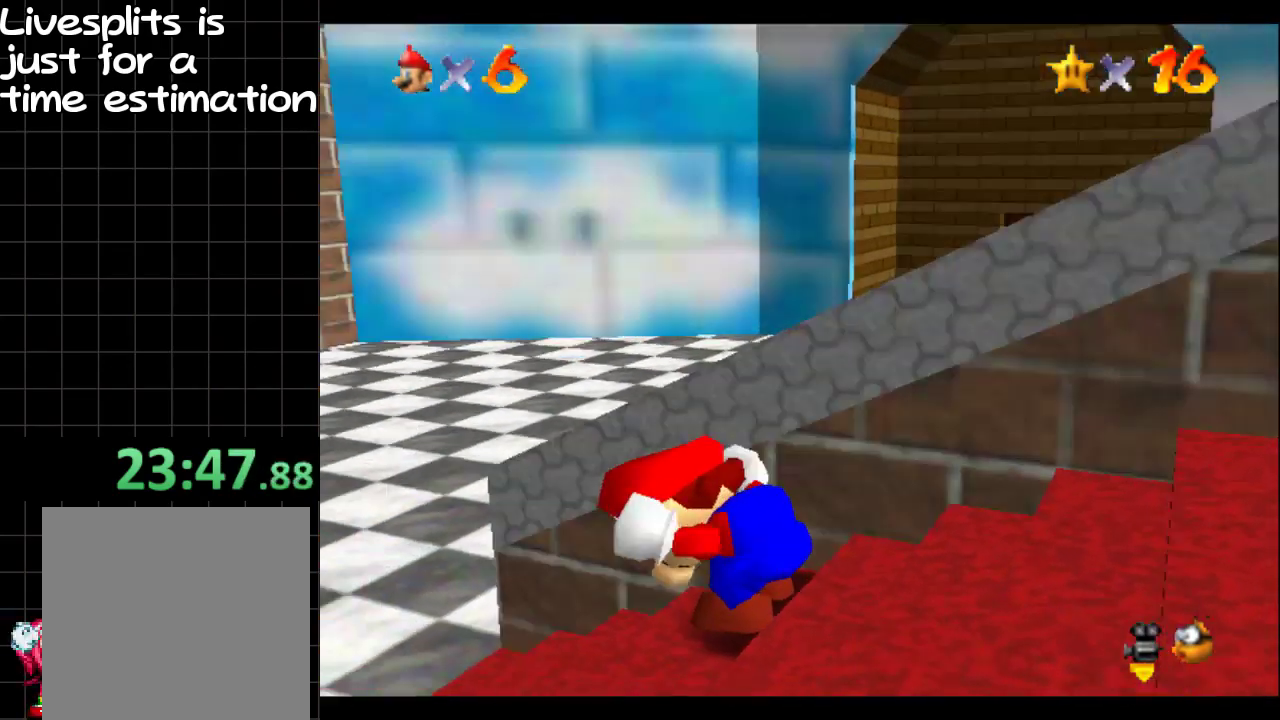
Gameplay with a controller (Xbox layout); each line is a JSON object with the inputs held at the frame after it. "events" lists button and stick changes between this image and that frame as [ms after this image, input, new state], when the widget could be followed in between. Not read: L3 R3.
{"buttons": [], "left_stick": "left", "right_stick": "left", "events": [[84, "right_stick", "center"], [267, "right_stick", "left"], [351, "right_stick", "center"], [434, "right_stick", "left"], [501, "left_stick", "left"]]}
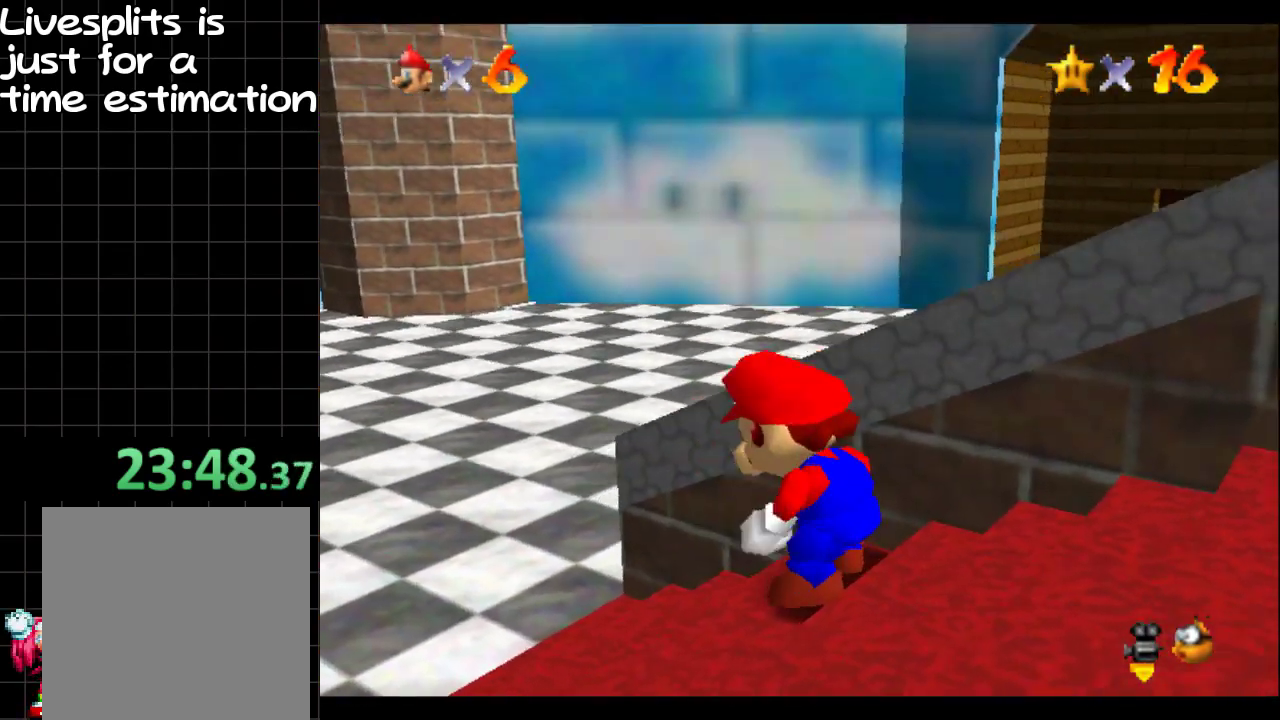
{"buttons": [], "left_stick": "down", "right_stick": "left", "events": [[50, "right_stick", "center"], [150, "left_stick", "down-left"], [183, "right_stick", "left"], [200, "left_stick", "down"], [300, "right_stick", "center"], [417, "right_stick", "left"]]}
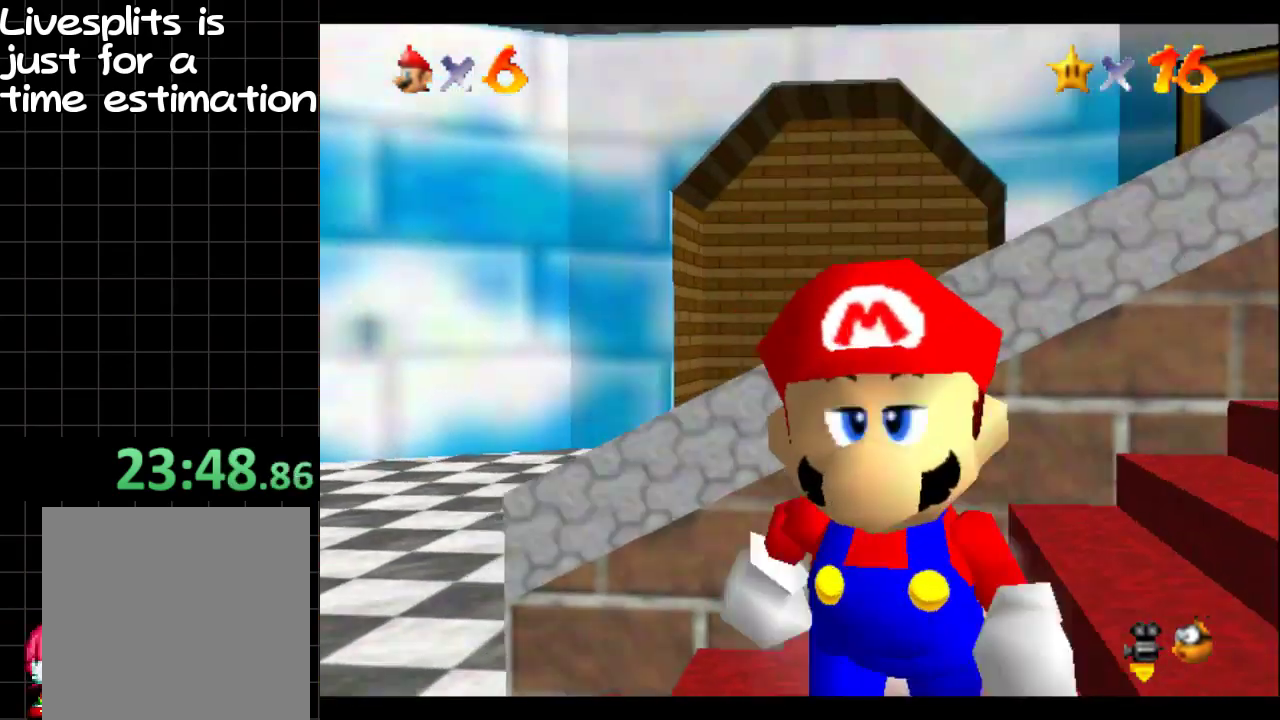
{"buttons": [], "left_stick": "down-left", "right_stick": "center", "events": [[17, "left_stick", "center"], [50, "right_stick", "center"], [134, "right_stick", "left"], [234, "right_stick", "center"], [434, "left_stick", "down-left"]]}
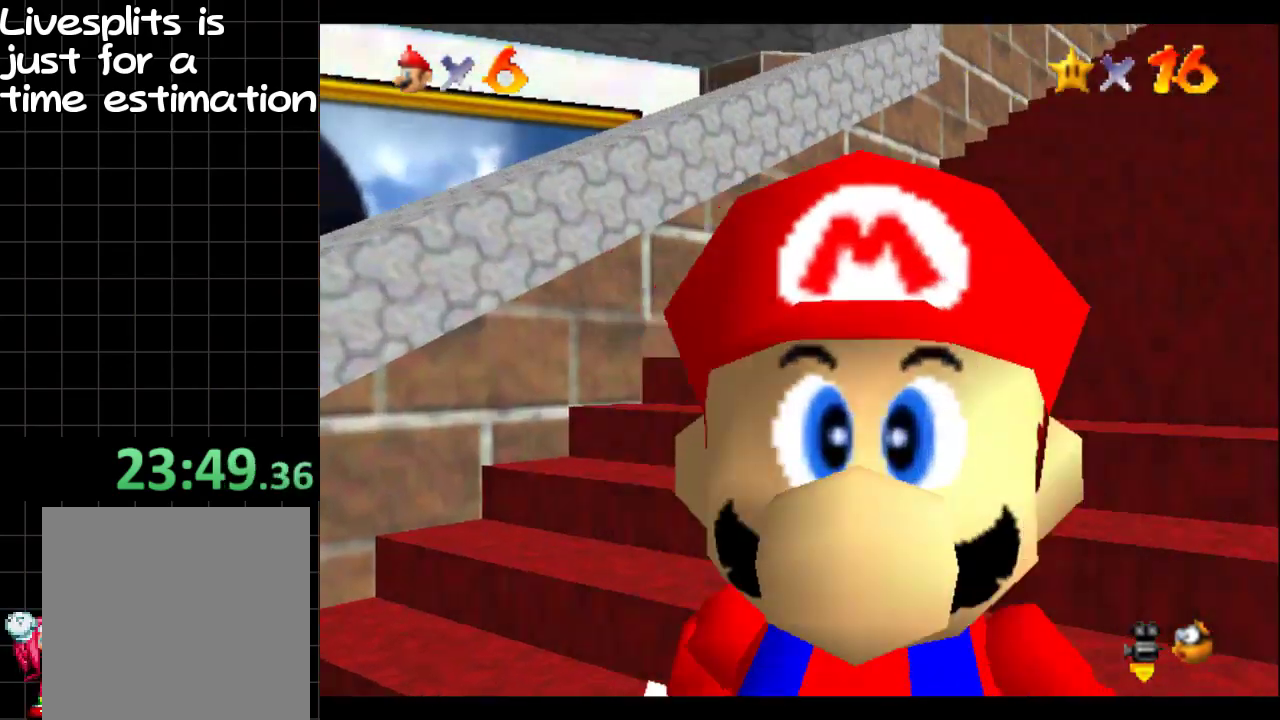
{"buttons": [], "left_stick": "center", "right_stick": "center", "events": [[150, "left_stick", "center"]]}
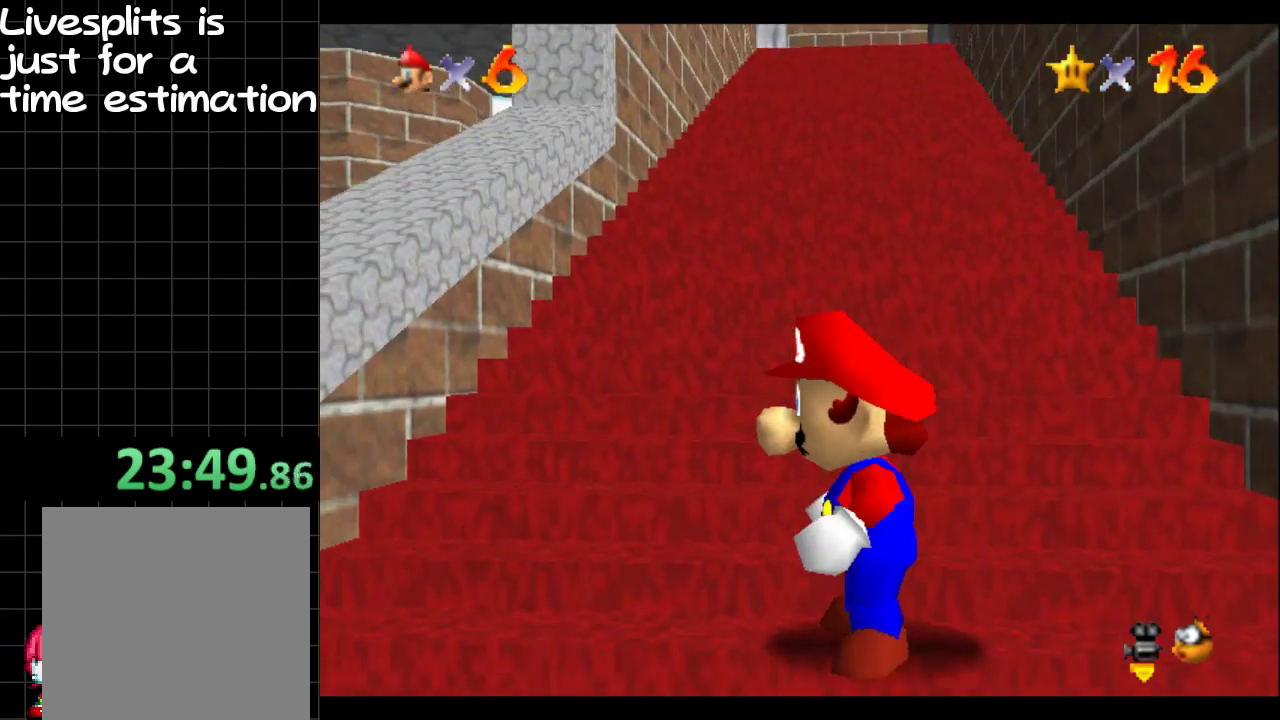
{"buttons": [], "left_stick": "center", "right_stick": "center", "events": [[50, "left_stick", "down"], [351, "left_stick", "center"]]}
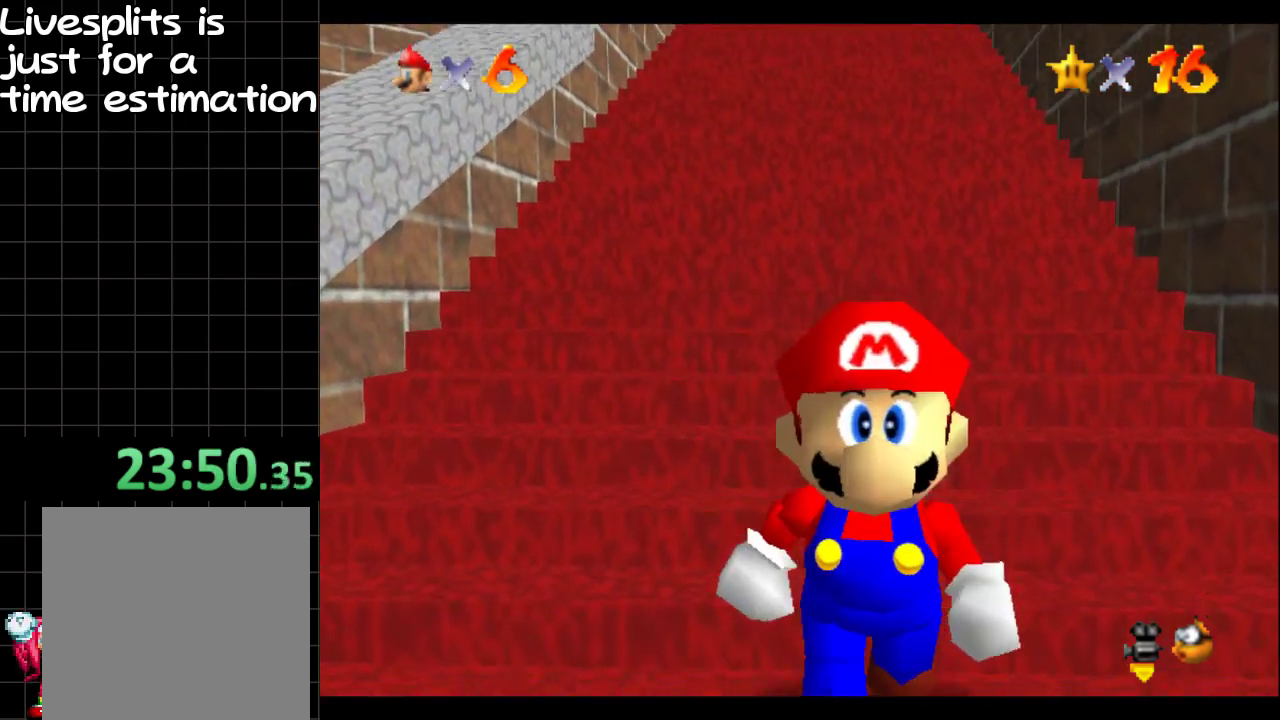
{"buttons": [], "left_stick": "down", "right_stick": "center", "events": [[400, "left_stick", "down"]]}
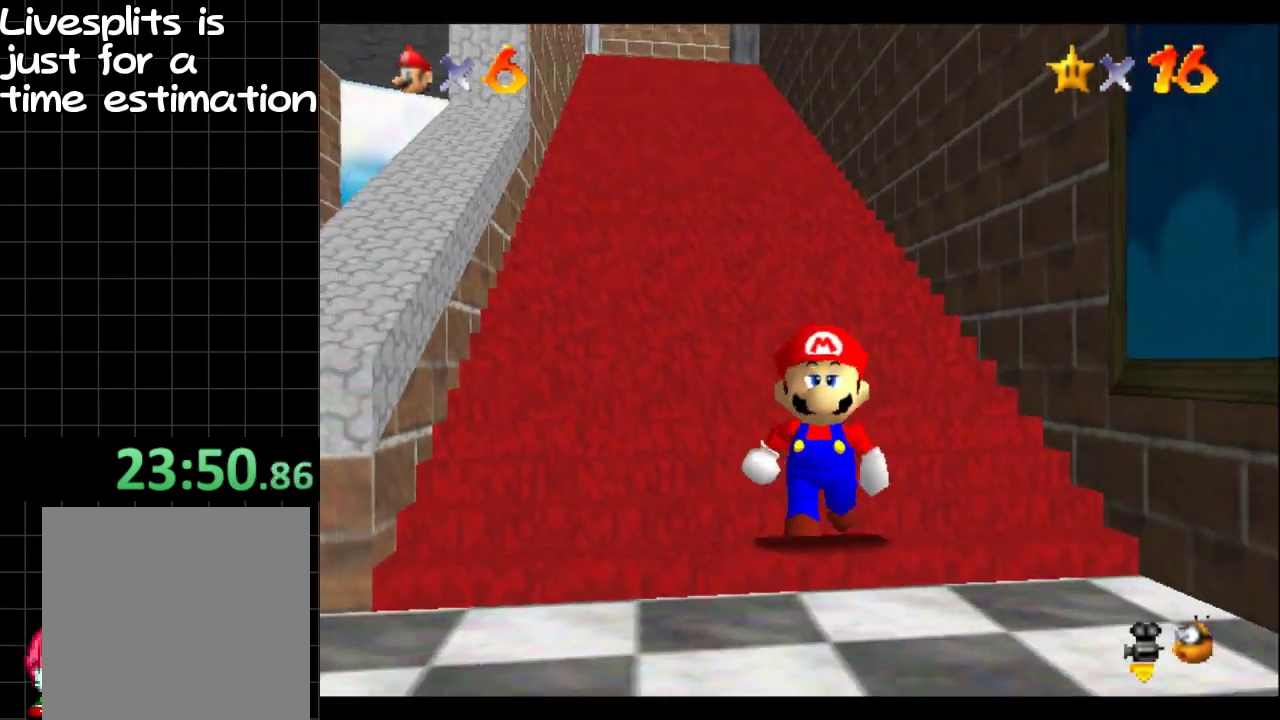
{"buttons": [], "left_stick": "center", "right_stick": "center", "events": [[34, "left_stick", "center"]]}
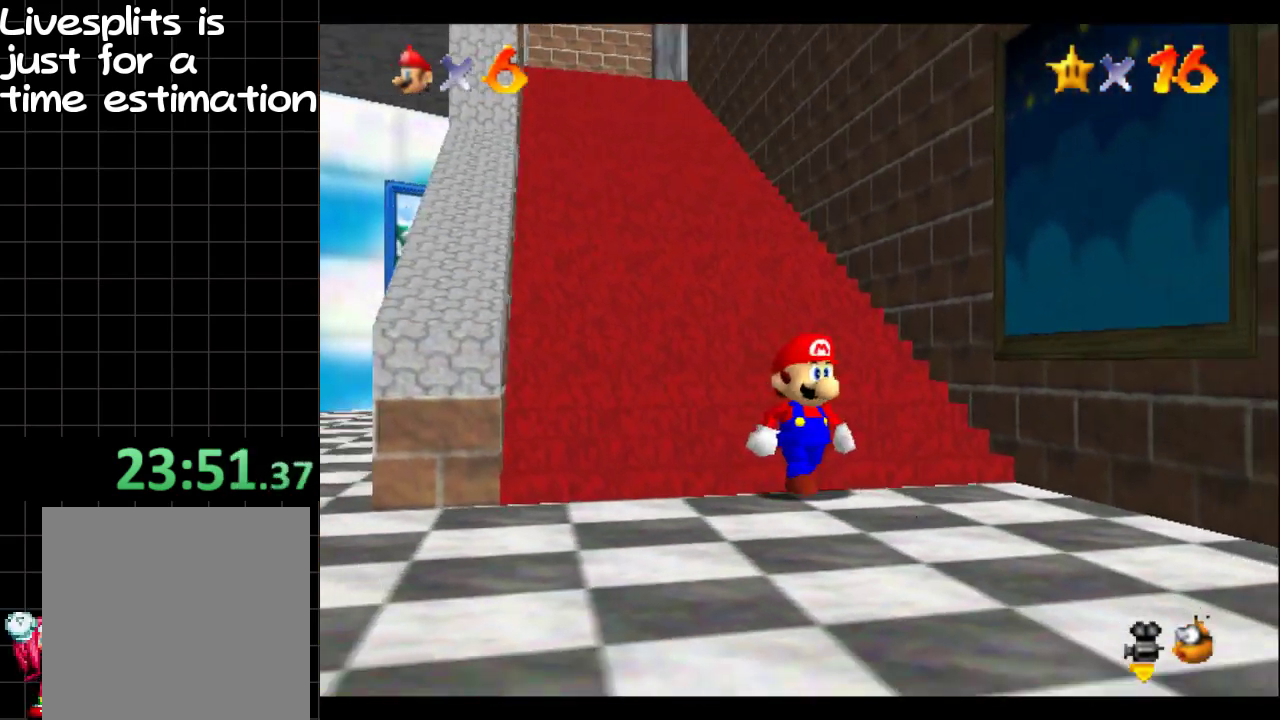
{"buttons": [], "left_stick": "center", "right_stick": "center", "events": [[217, "right_stick", "right"], [334, "right_stick", "center"]]}
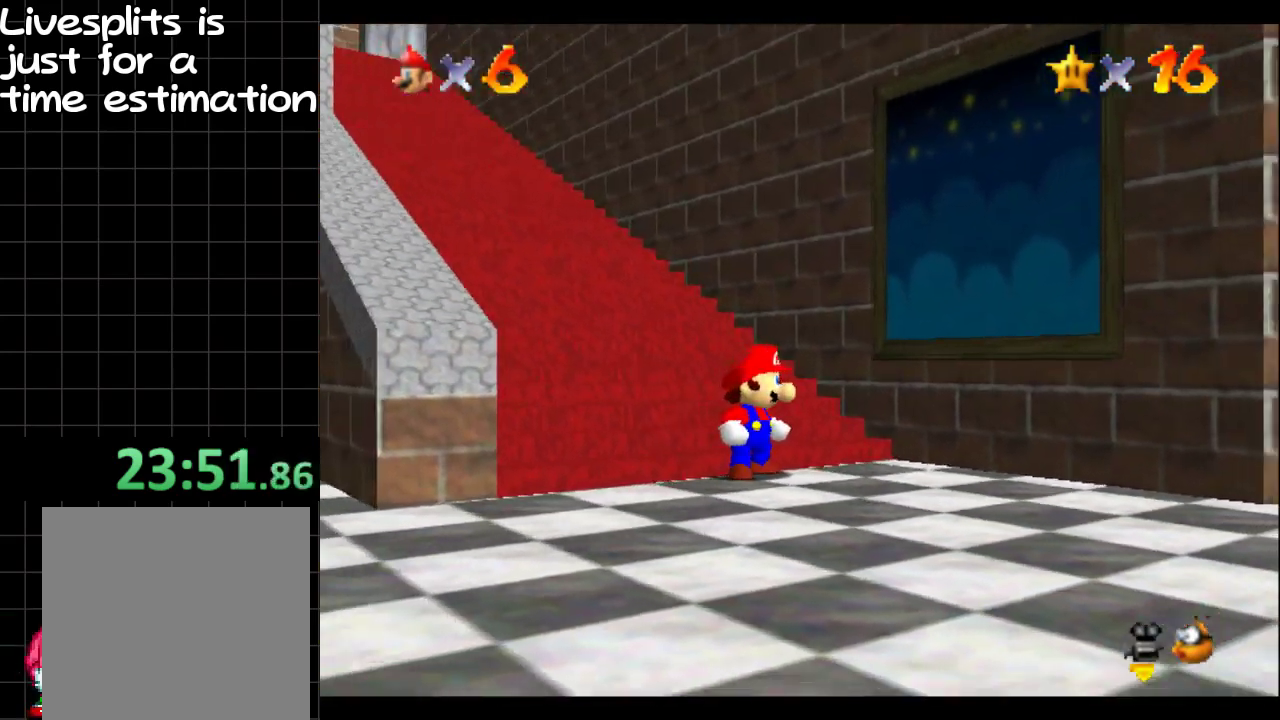
{"buttons": [], "left_stick": "center", "right_stick": "center", "events": [[101, "right_stick", "right"], [251, "right_stick", "center"], [317, "right_stick", "right"], [451, "right_stick", "center"]]}
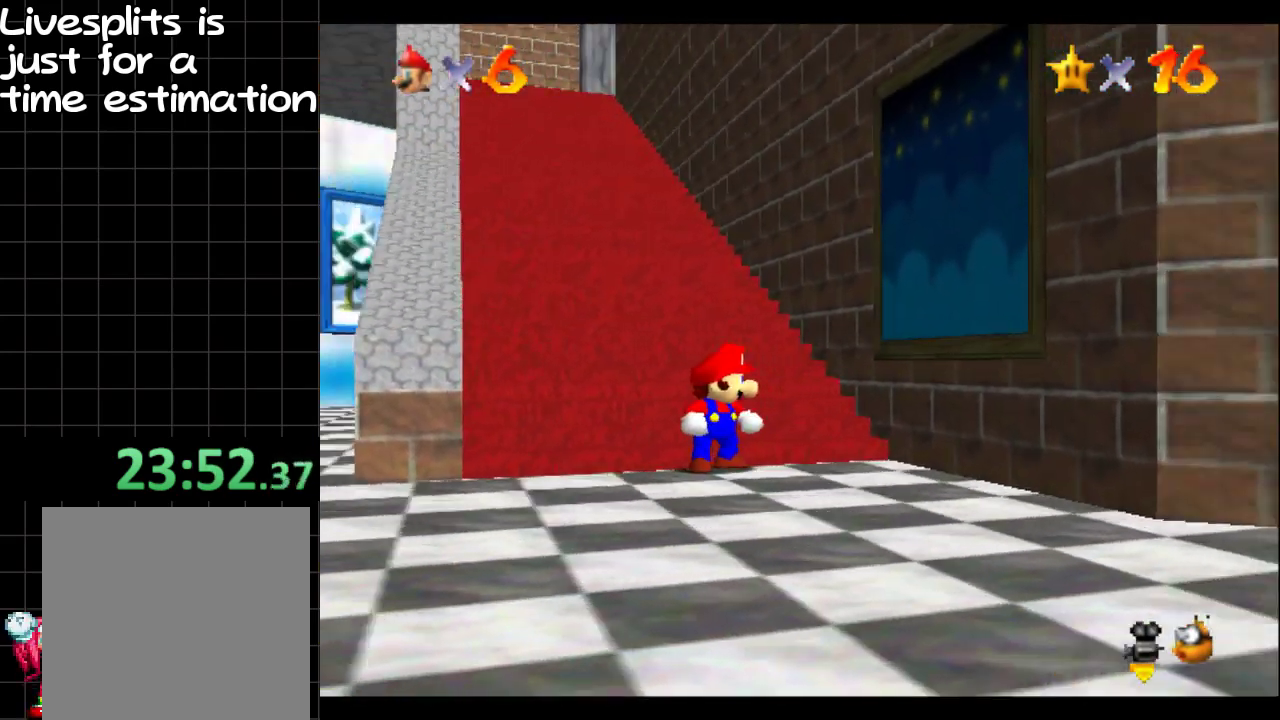
{"buttons": [], "left_stick": "down", "right_stick": "center", "events": [[284, "left_stick", "down"]]}
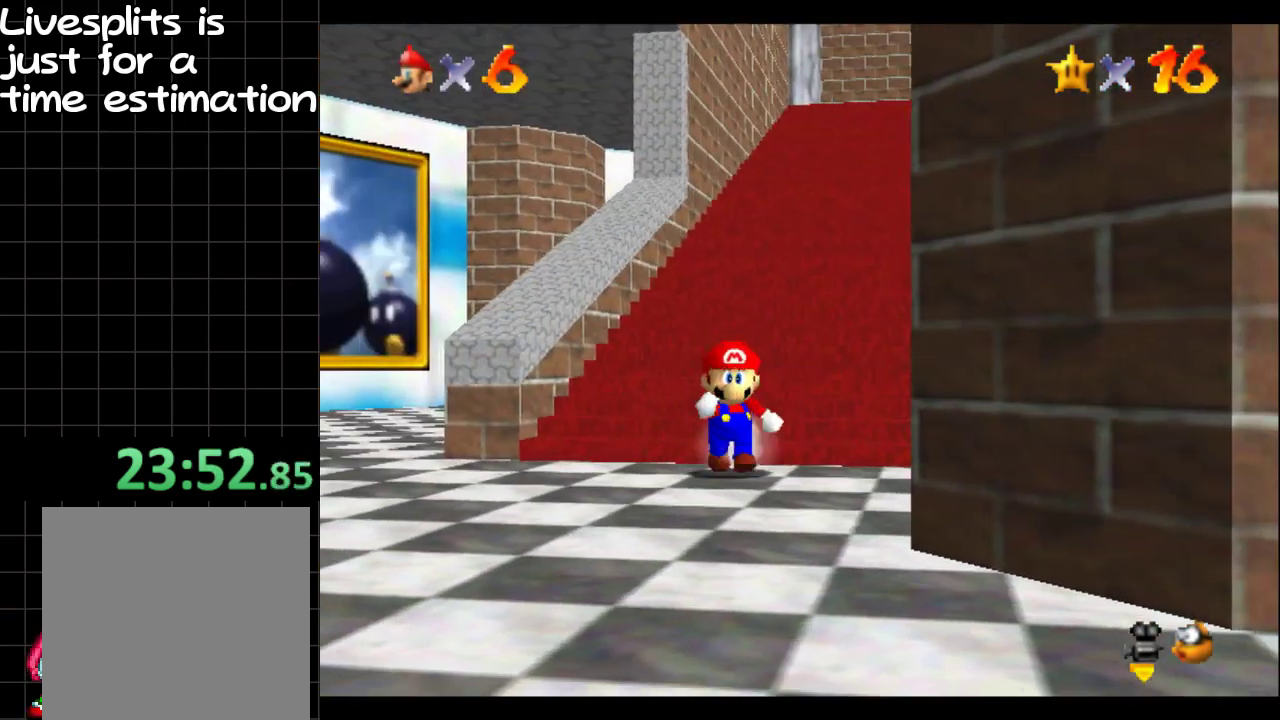
{"buttons": ["L1"], "left_stick": "up", "right_stick": "center", "events": [[134, "L1", "down"], [267, "B", "down"], [284, "left_stick", "center"], [334, "left_stick", "up"], [384, "B", "up"]]}
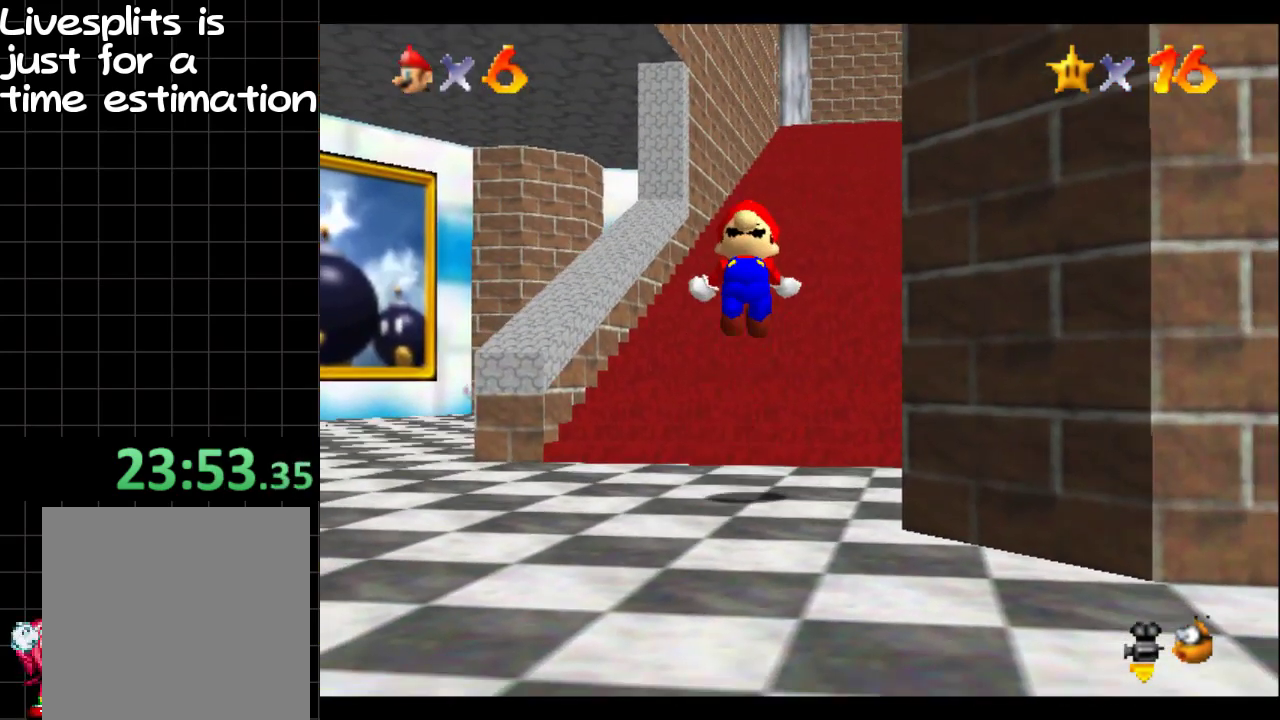
{"buttons": ["L1"], "left_stick": "up", "right_stick": "center", "events": []}
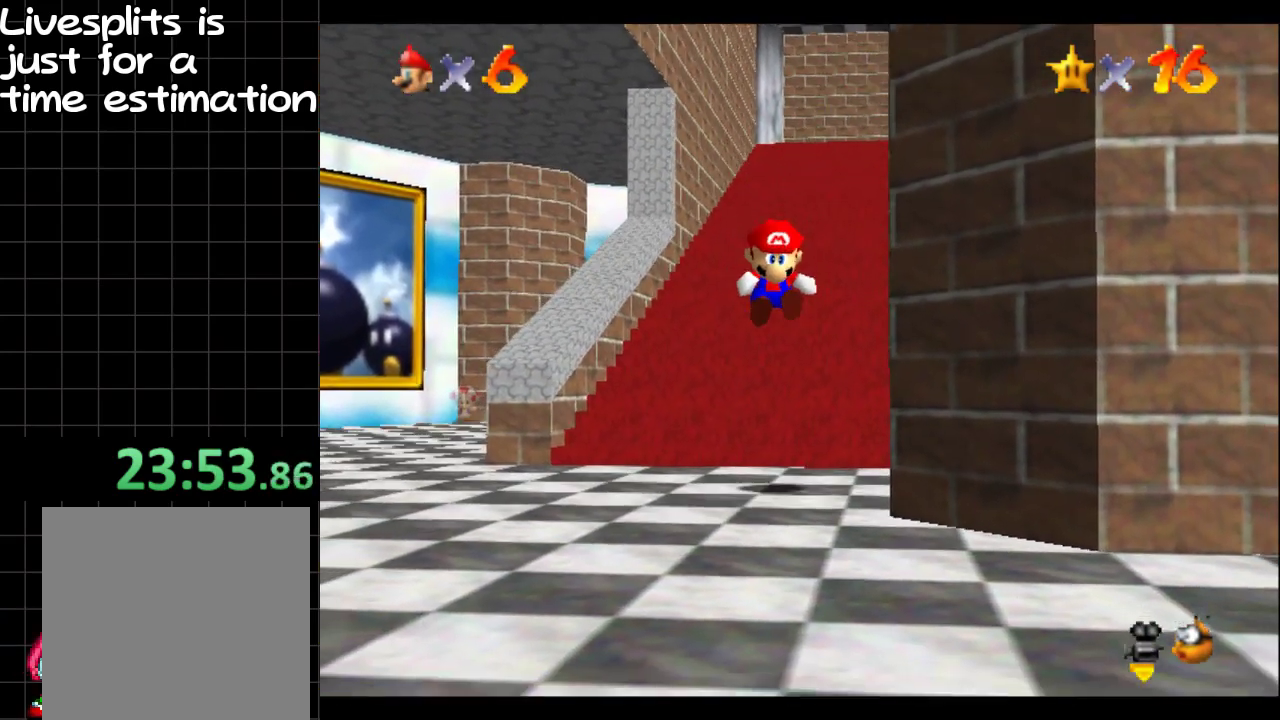
{"buttons": ["L1"], "left_stick": "up-right", "right_stick": "center"}
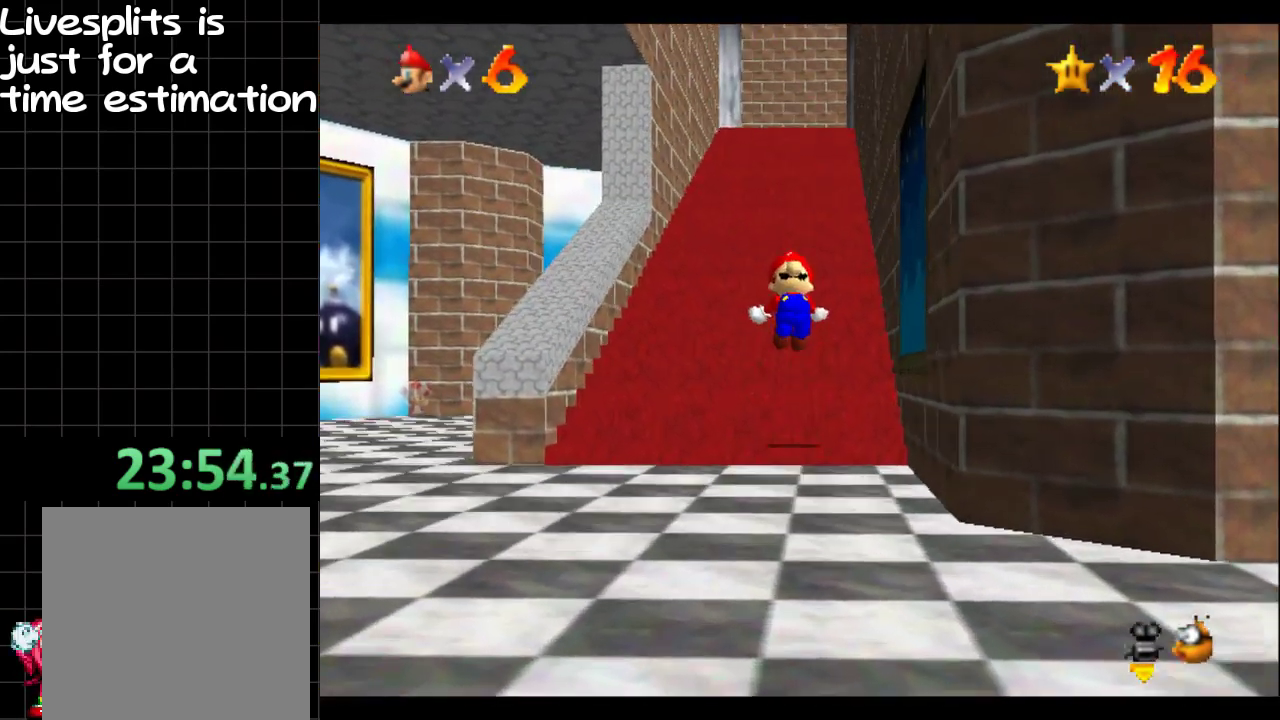
{"buttons": [], "left_stick": "down", "right_stick": "center"}
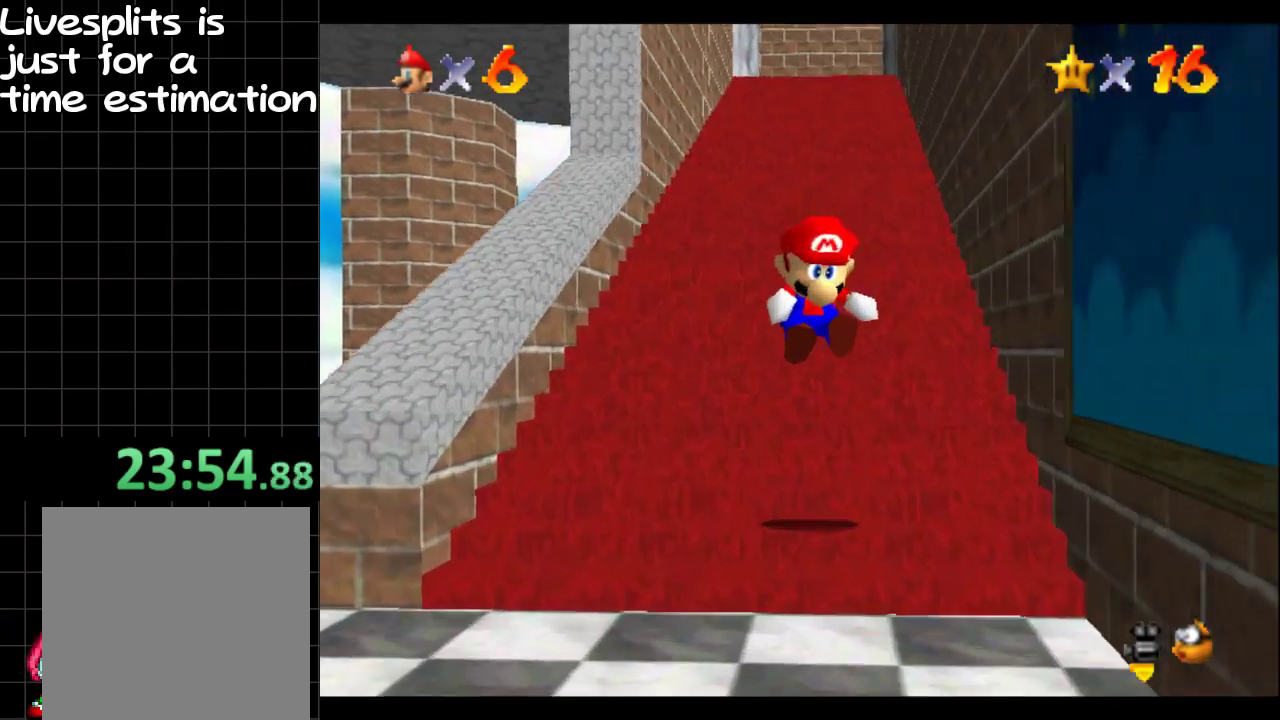
{"buttons": [], "left_stick": "down", "right_stick": "center", "events": []}
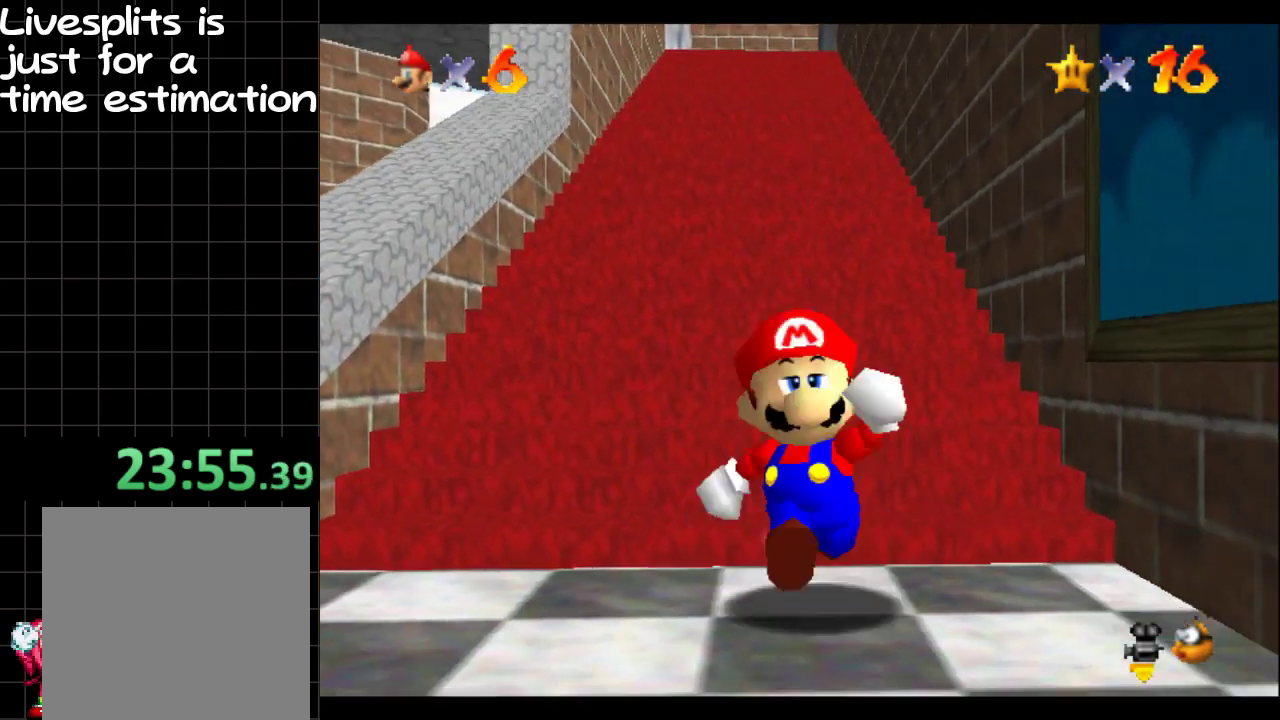
{"buttons": [], "left_stick": "center", "right_stick": "center", "events": [[233, "left_stick", "center"]]}
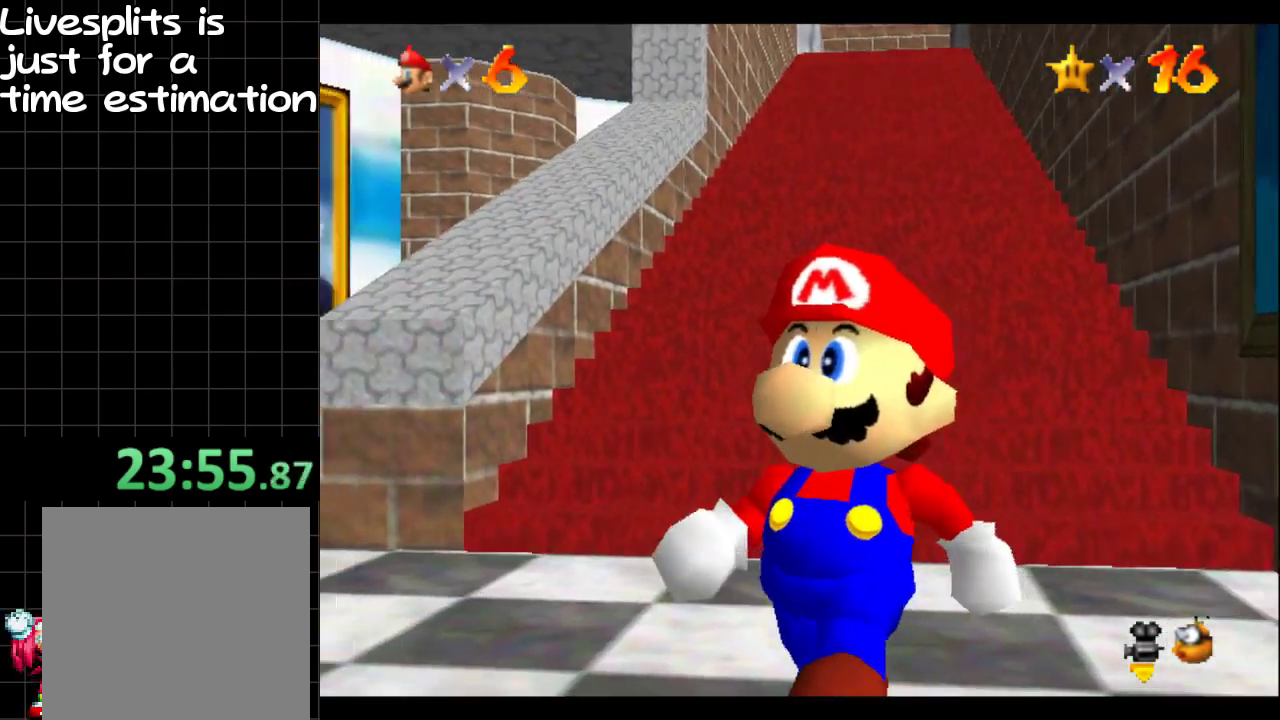
{"buttons": [], "left_stick": "center", "right_stick": "center", "events": [[217, "left_stick", "down"], [334, "left_stick", "center"]]}
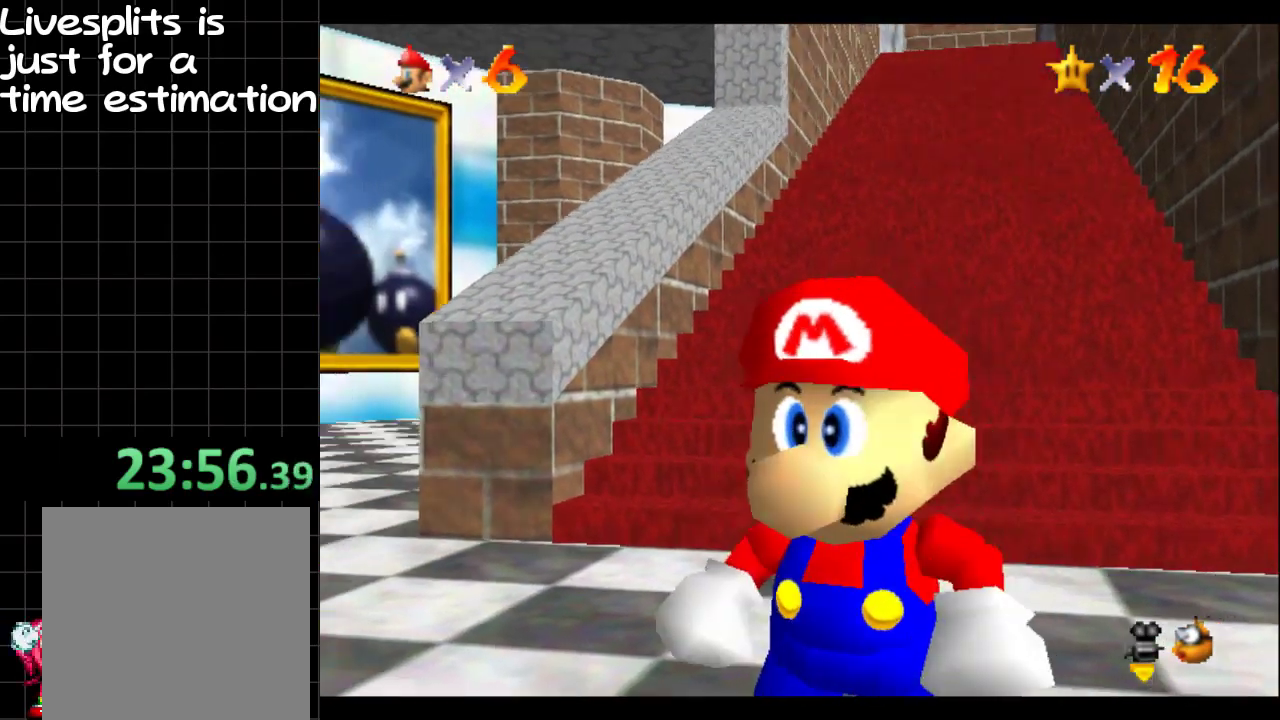
{"buttons": [], "left_stick": "center", "right_stick": "center", "events": [[83, "left_stick", "up"], [500, "left_stick", "center"]]}
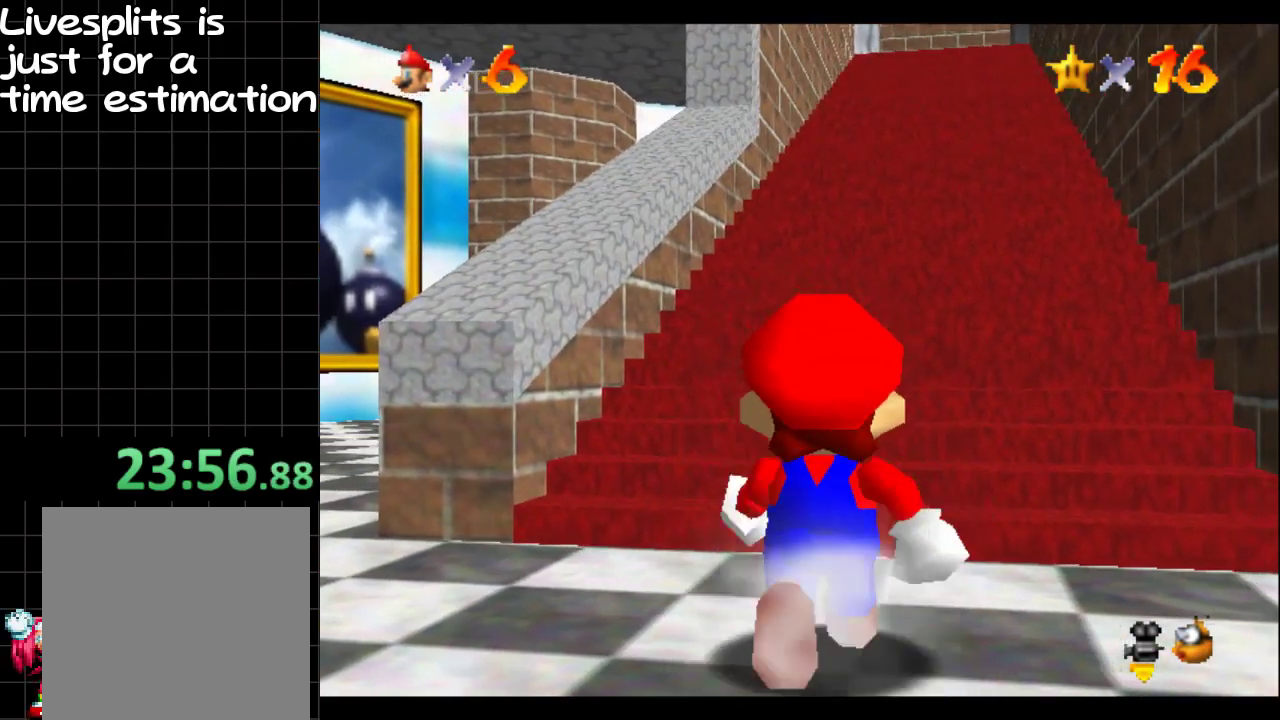
{"buttons": [], "left_stick": "center", "right_stick": "center", "events": [[234, "left_stick", "up-right"], [351, "left_stick", "up"], [401, "left_stick", "center"]]}
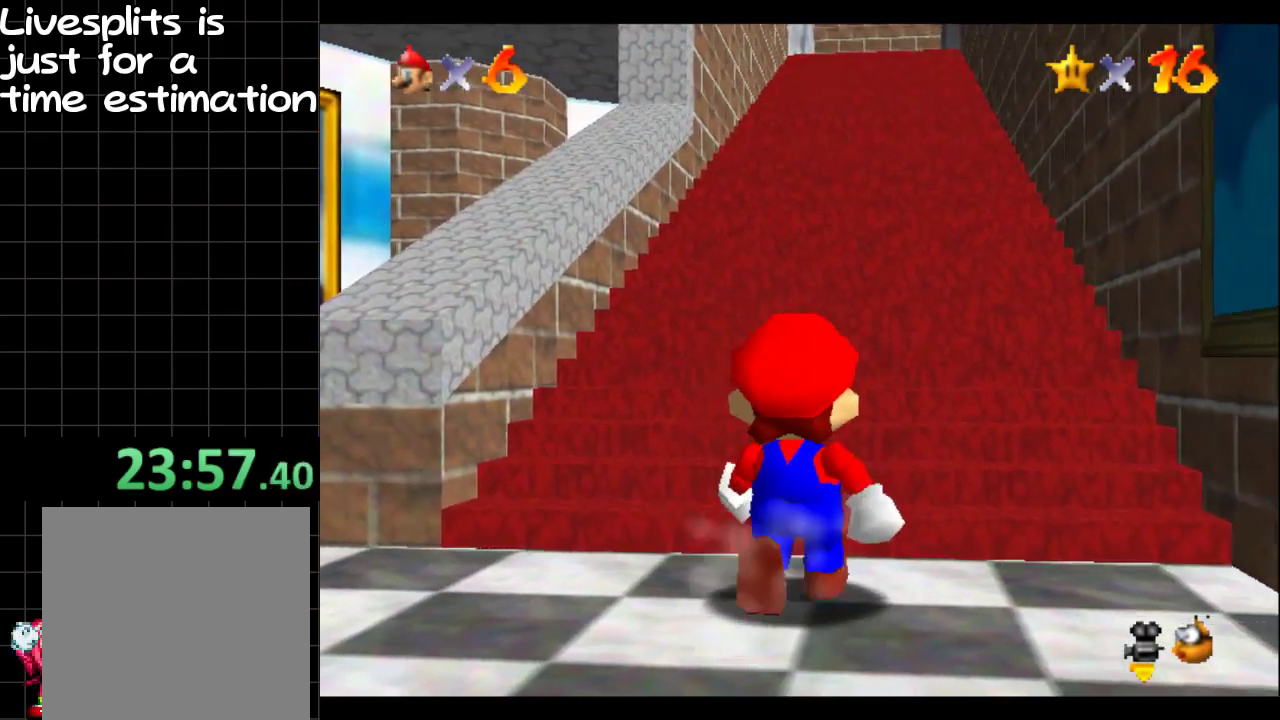
{"buttons": [], "left_stick": "down", "right_stick": "center", "events": [[317, "left_stick", "down"]]}
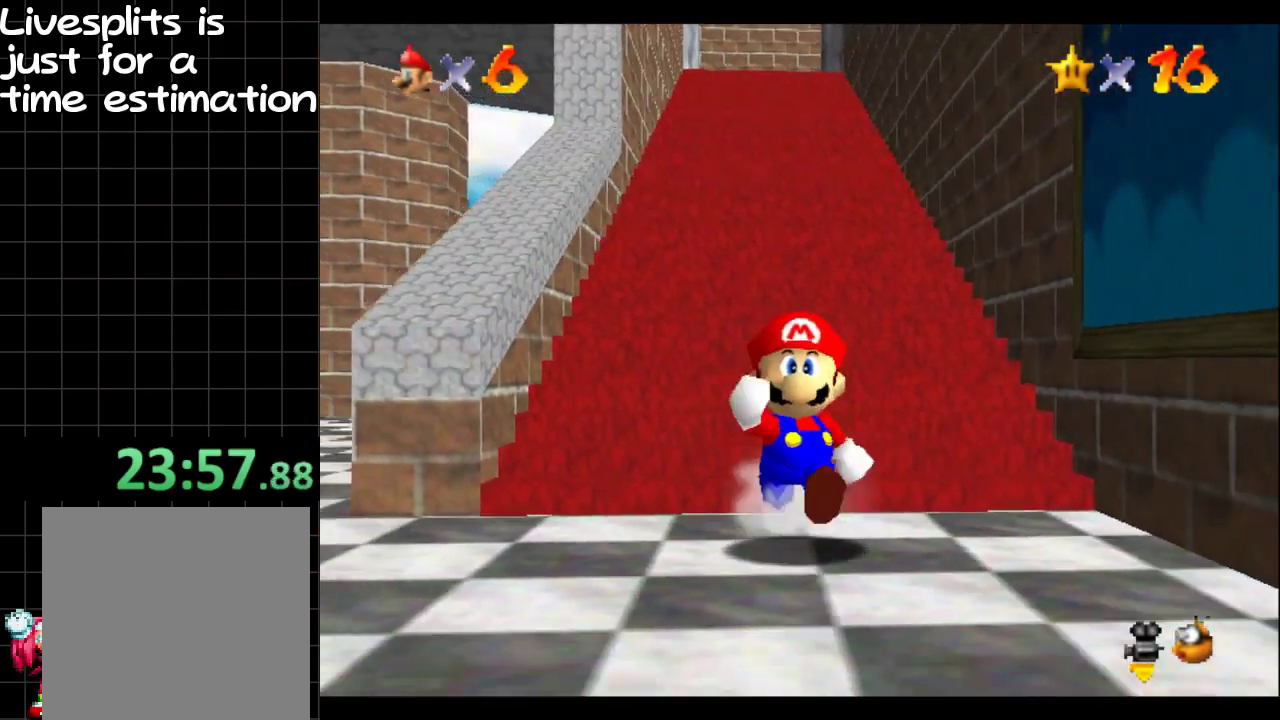
{"buttons": ["L1"], "left_stick": "up", "right_stick": "center", "events": [[167, "L1", "down"], [251, "B", "down"], [301, "left_stick", "up"], [401, "B", "up"]]}
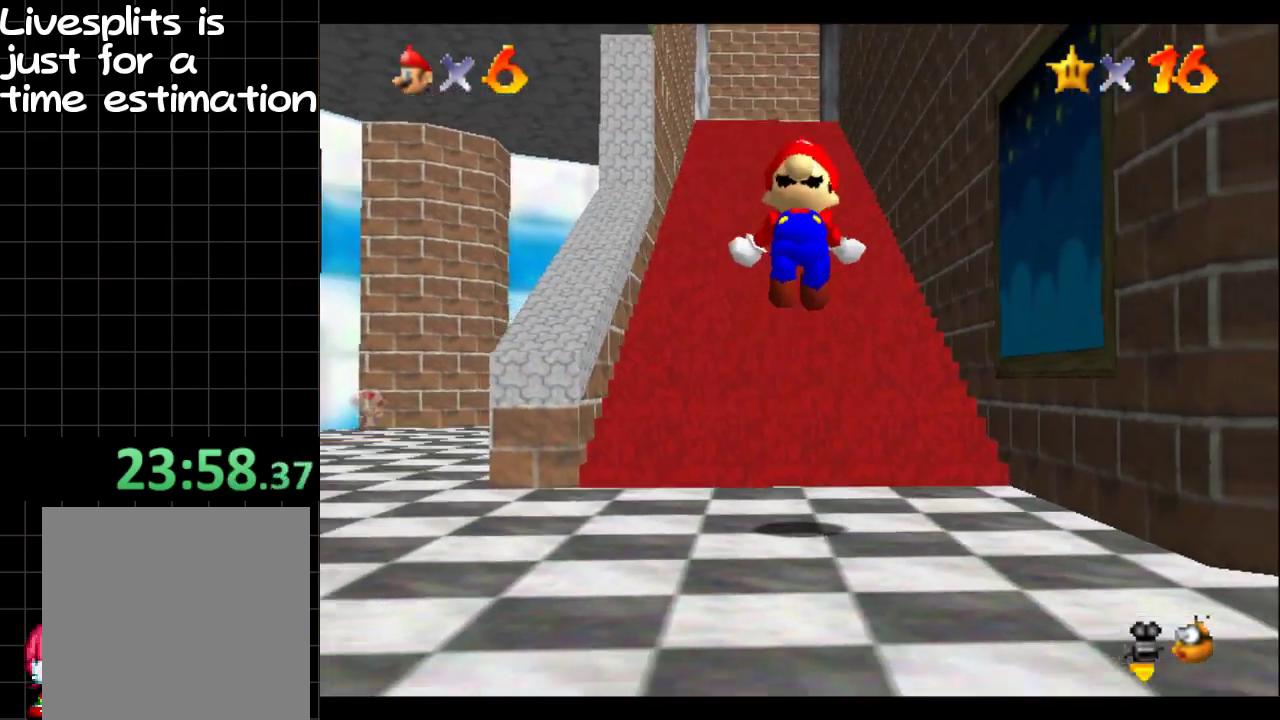
{"buttons": ["L1"], "left_stick": "up", "right_stick": "center", "events": []}